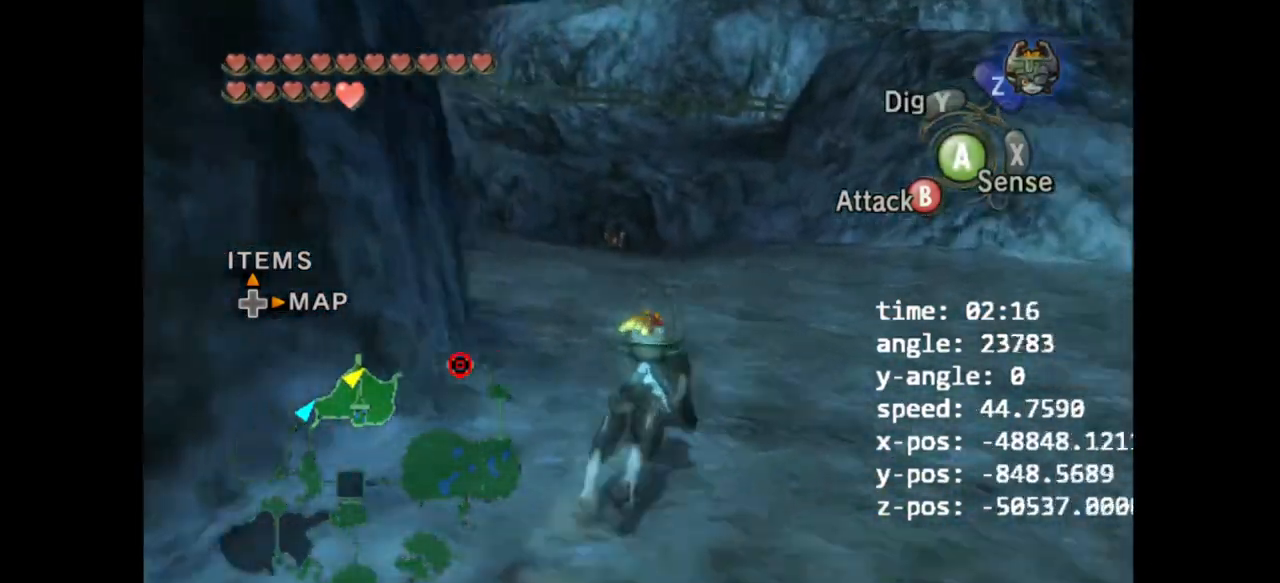
Gameplay with a controller (Nintendo layout); each line is a JSON object with the inputs held at the frame after it. "events" lists button and stick changes between this image and that frame as [ms after this image, input, new state], when the widget could be followed in between. Not read: L3 R3.
{"buttons": [], "left_stick": "up", "right_stick": "center", "events": [[33, "left_stick", "up-right"], [267, "right_stick", "center"], [300, "left_stick", "up"]]}
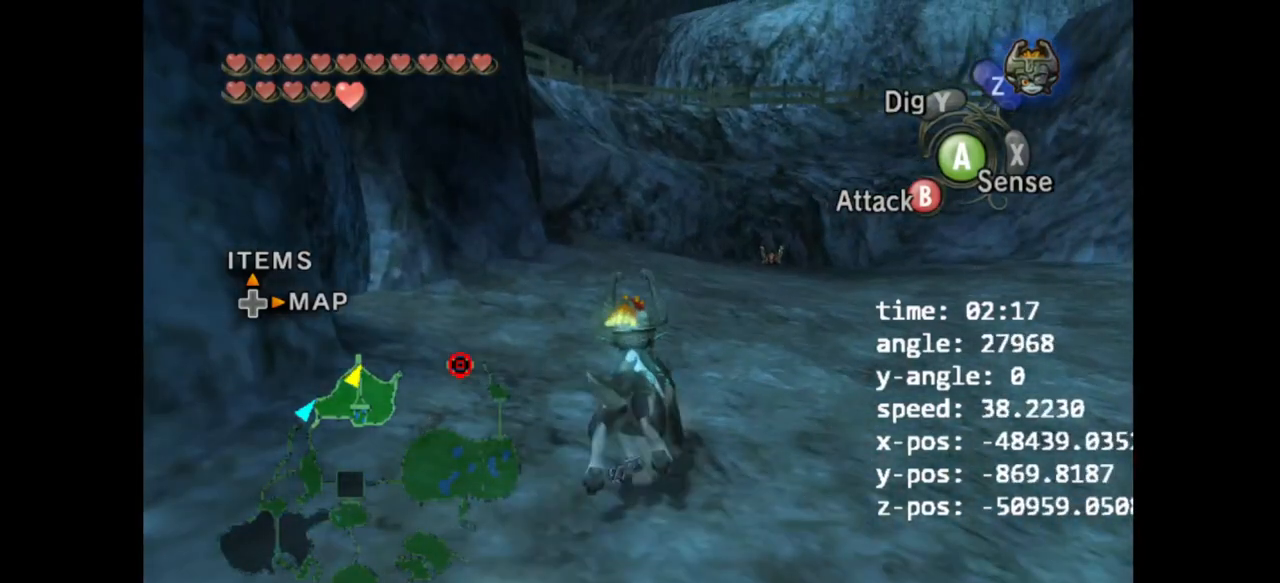
{"buttons": [], "left_stick": "up", "right_stick": "center", "events": []}
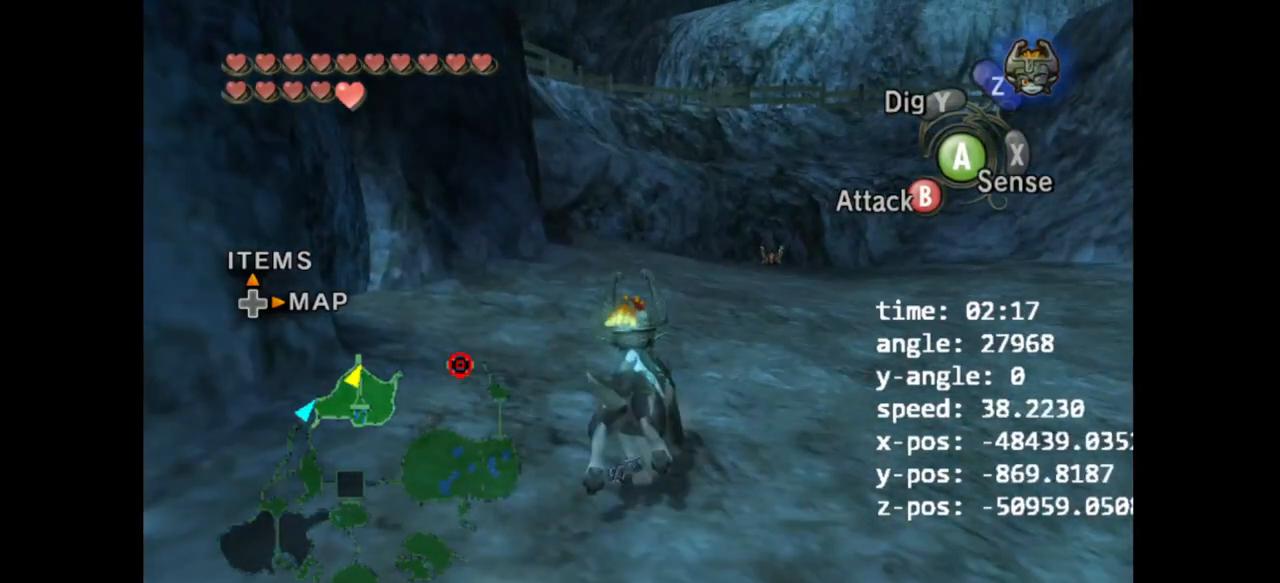
{"buttons": [], "left_stick": "up", "right_stick": "center", "events": []}
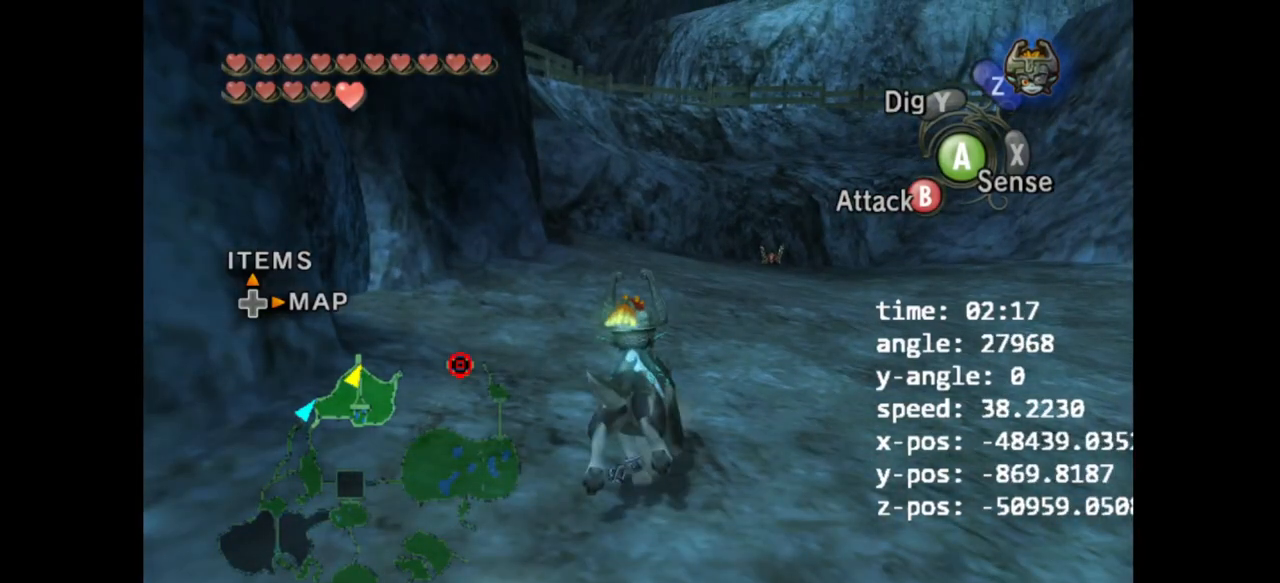
{"buttons": [], "left_stick": "up", "right_stick": "center", "events": []}
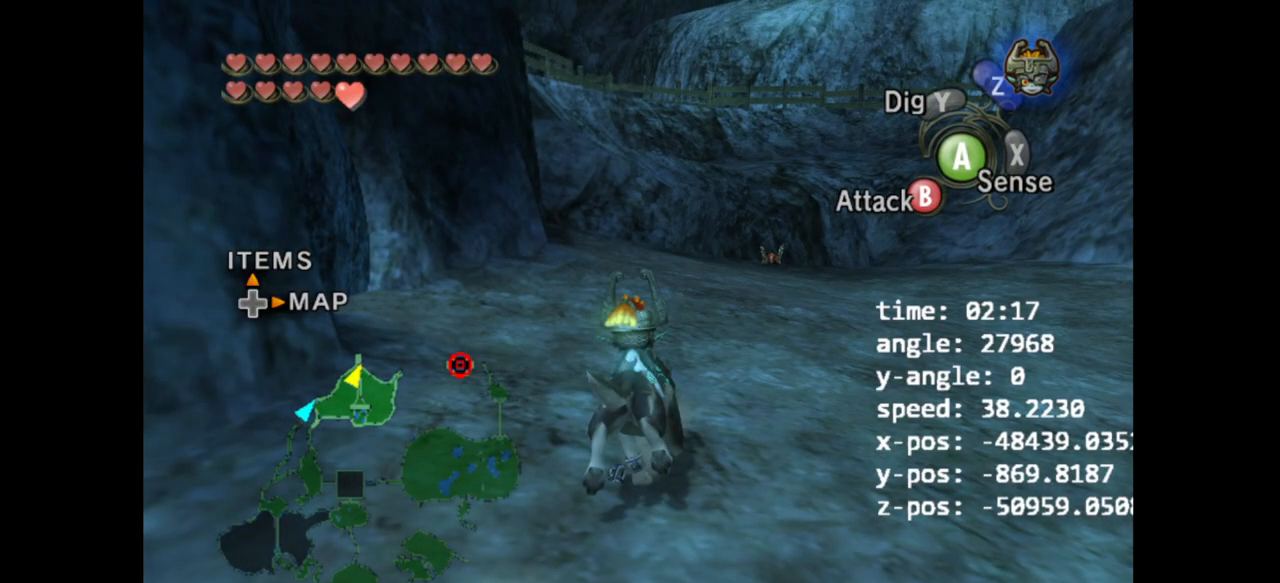
{"buttons": [], "left_stick": "up", "right_stick": "center", "events": []}
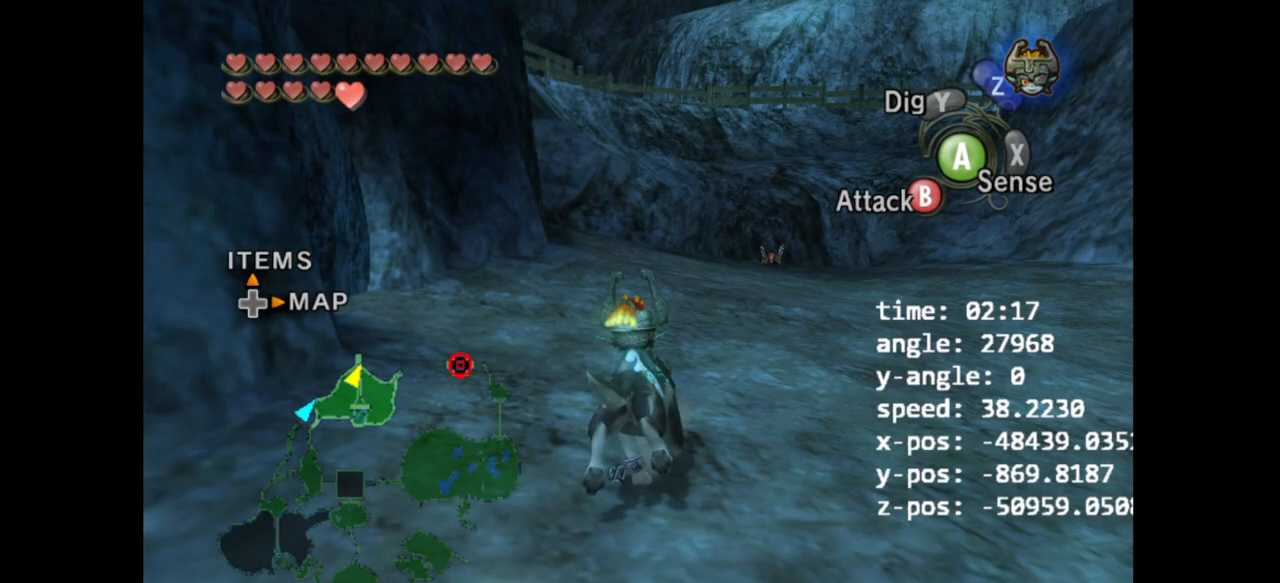
{"buttons": [], "left_stick": "up", "right_stick": "center", "events": []}
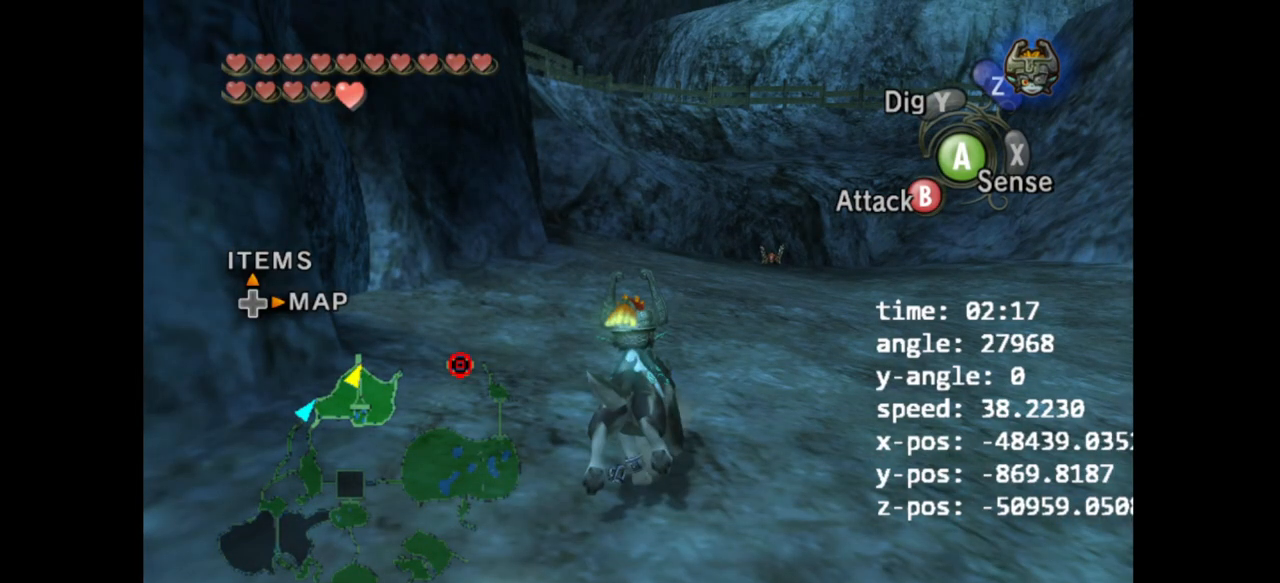
{"buttons": [], "left_stick": "up", "right_stick": "center", "events": []}
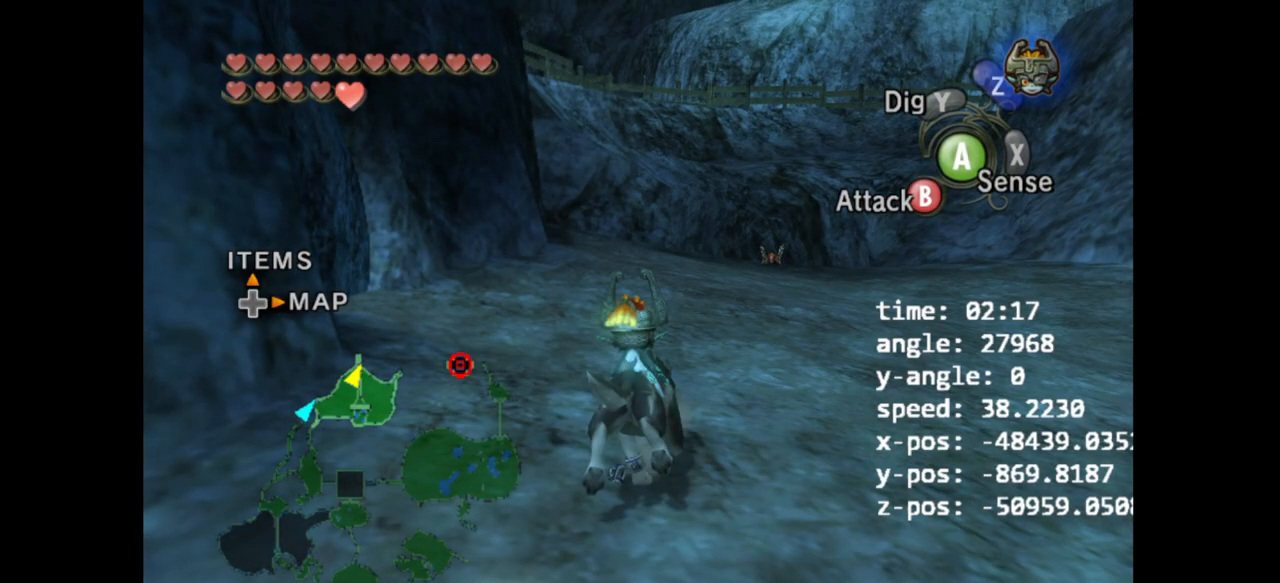
{"buttons": [], "left_stick": "up", "right_stick": "center", "events": []}
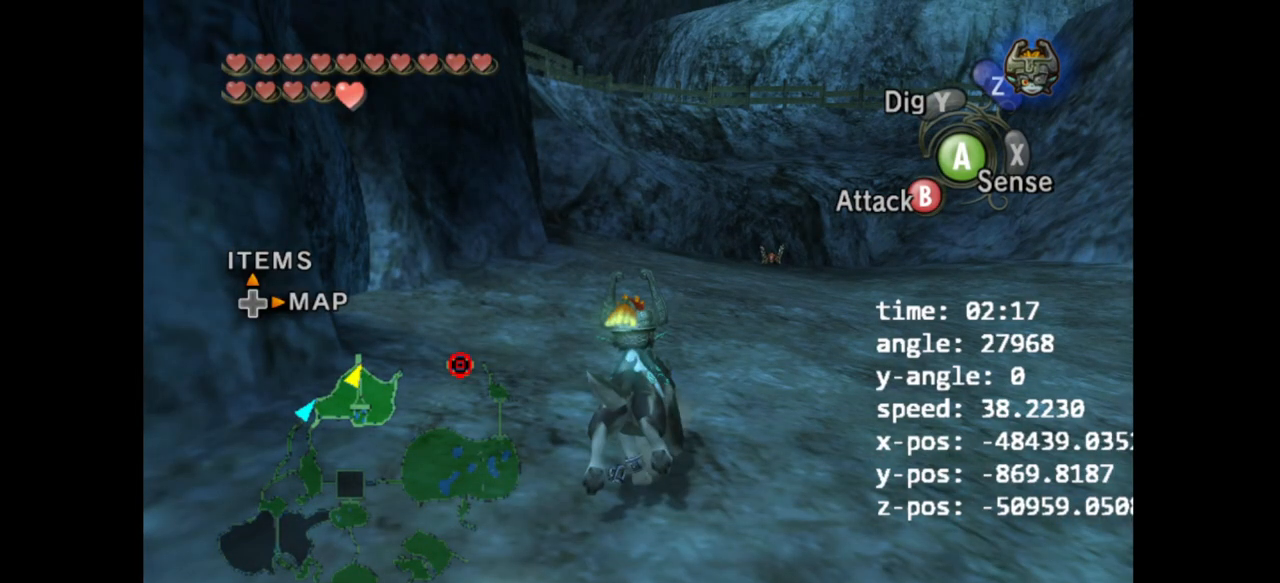
{"buttons": [], "left_stick": "up", "right_stick": "center", "events": []}
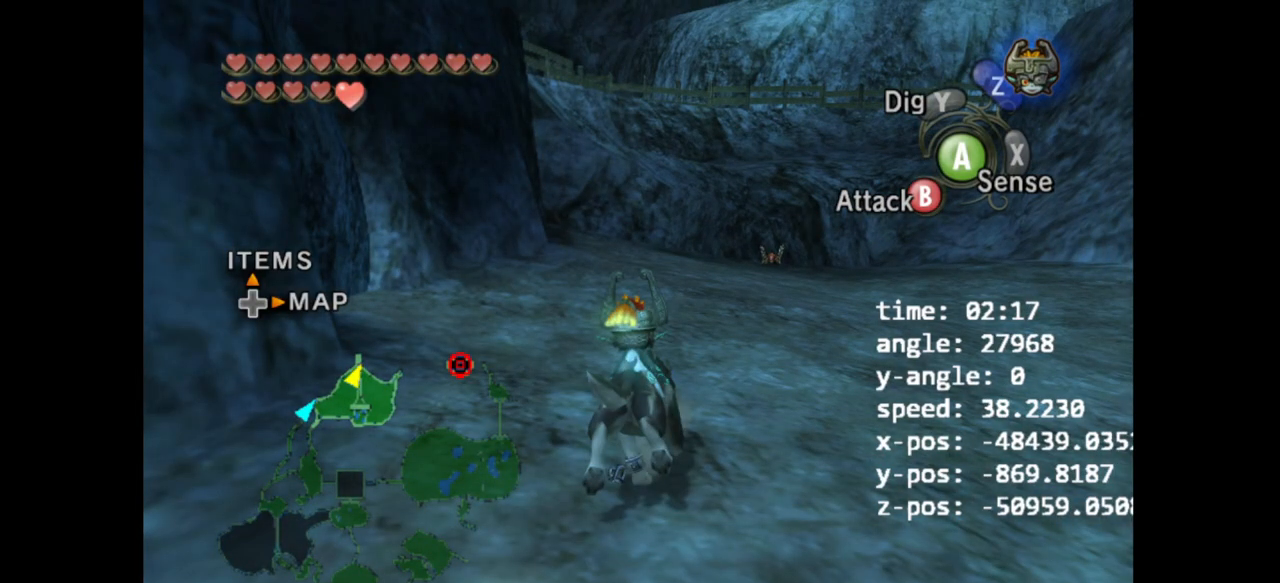
{"buttons": [], "left_stick": "up", "right_stick": "center", "events": []}
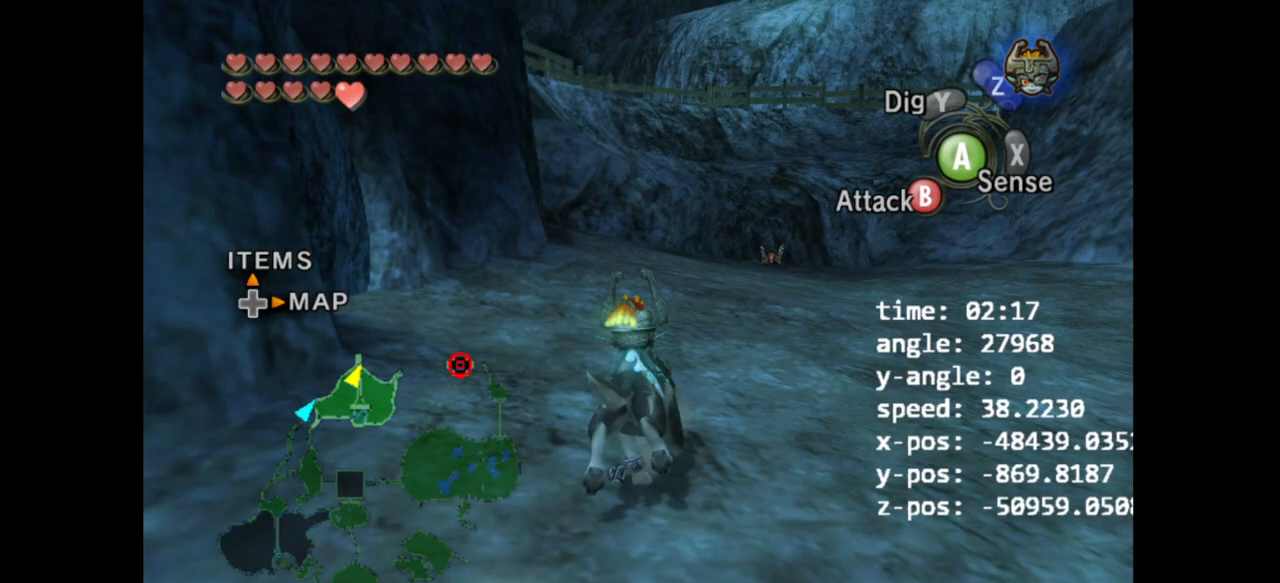
{"buttons": [], "left_stick": "up", "right_stick": "center", "events": []}
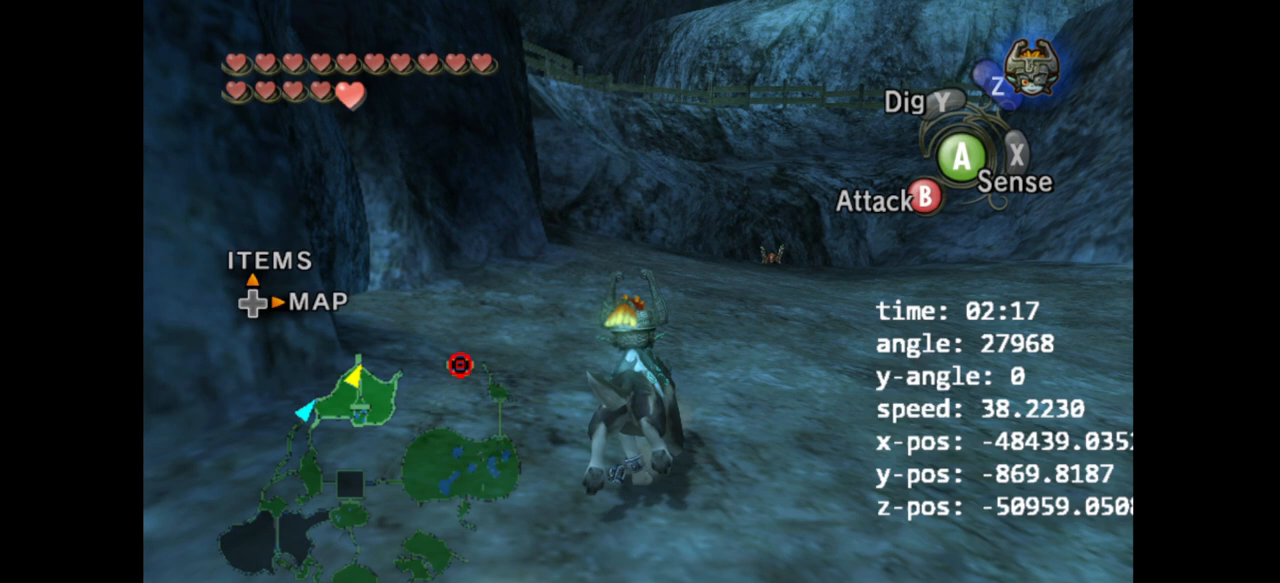
{"buttons": [], "left_stick": "up", "right_stick": "center", "events": []}
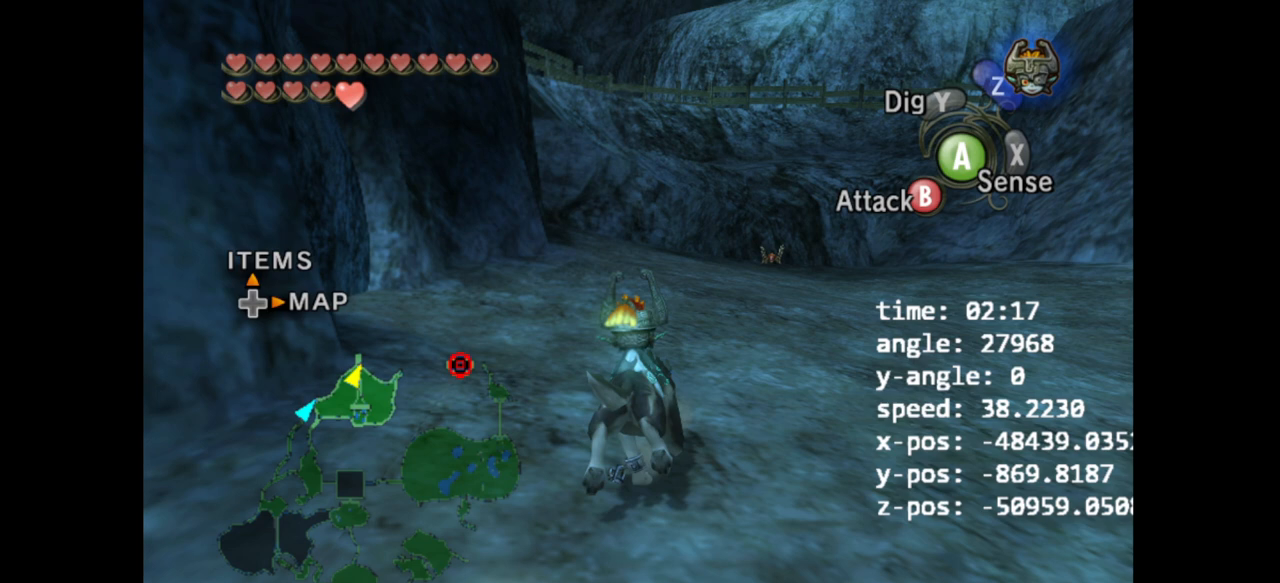
{"buttons": [], "left_stick": "up", "right_stick": "center", "events": []}
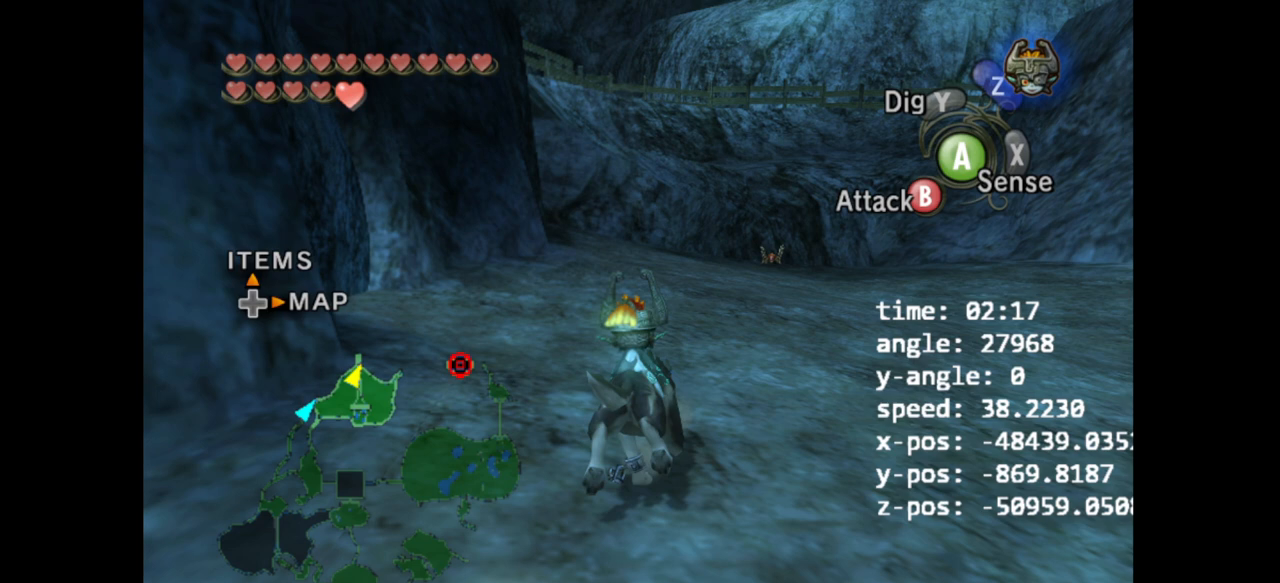
{"buttons": [], "left_stick": "up", "right_stick": "center", "events": []}
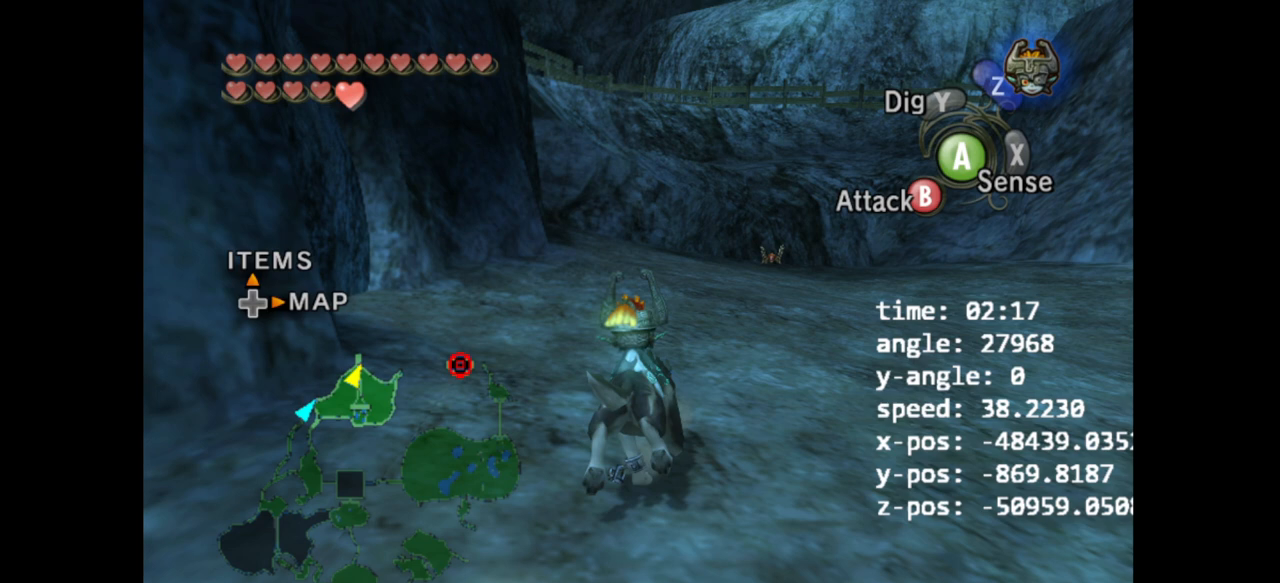
{"buttons": [], "left_stick": "up", "right_stick": "center", "events": []}
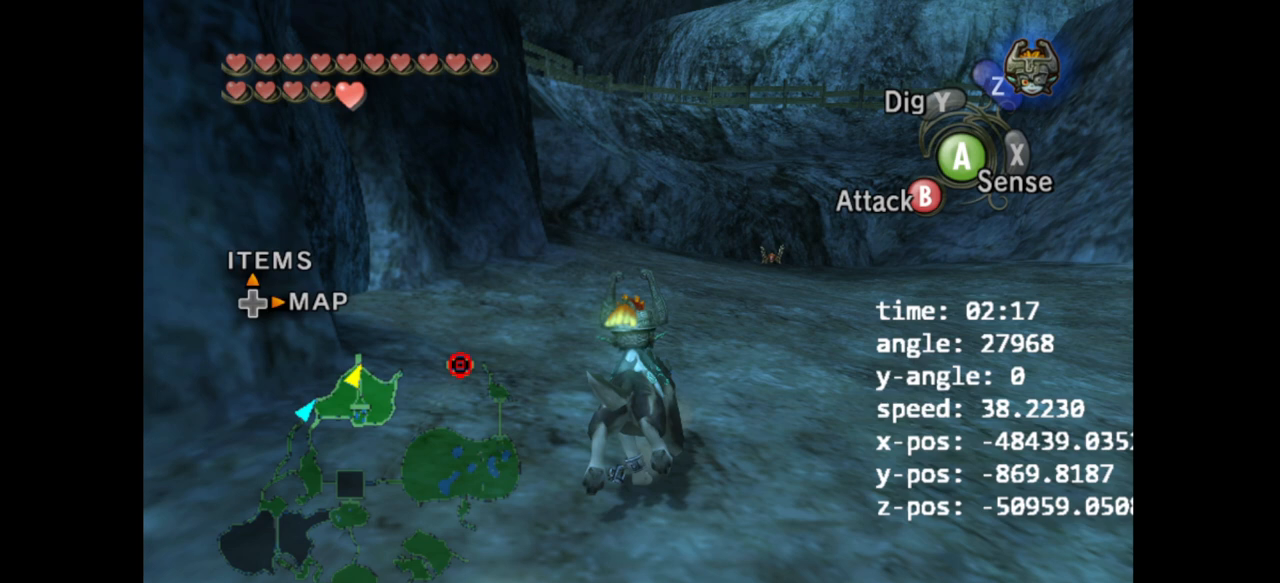
{"buttons": [], "left_stick": "up", "right_stick": "center", "events": []}
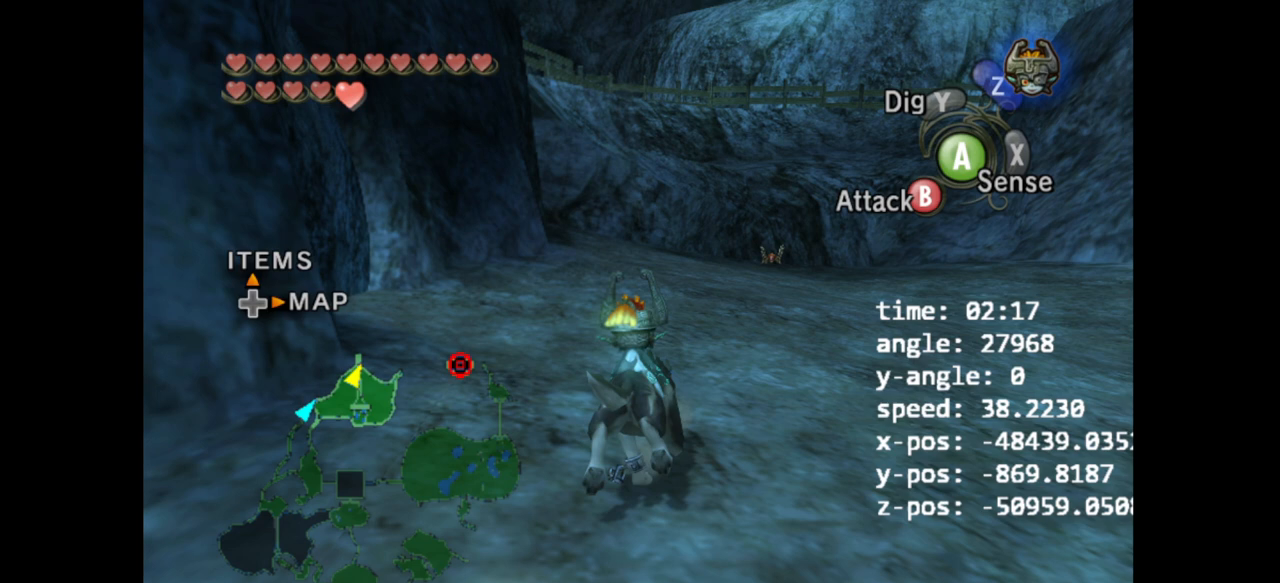
{"buttons": [], "left_stick": "up", "right_stick": "center", "events": []}
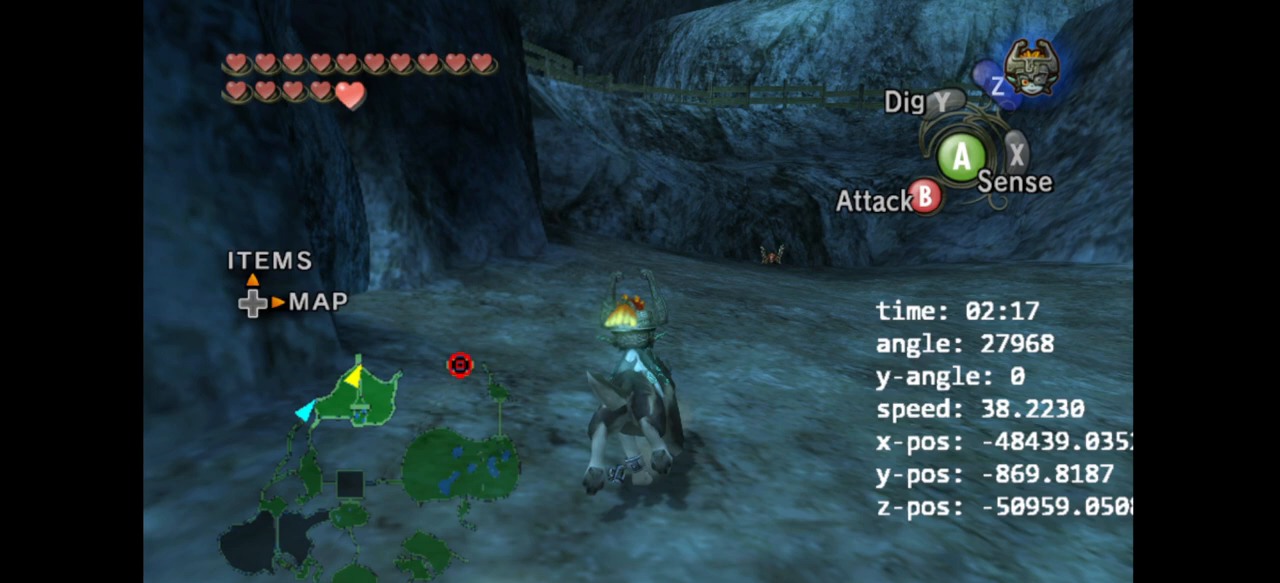
{"buttons": [], "left_stick": "up", "right_stick": "center", "events": []}
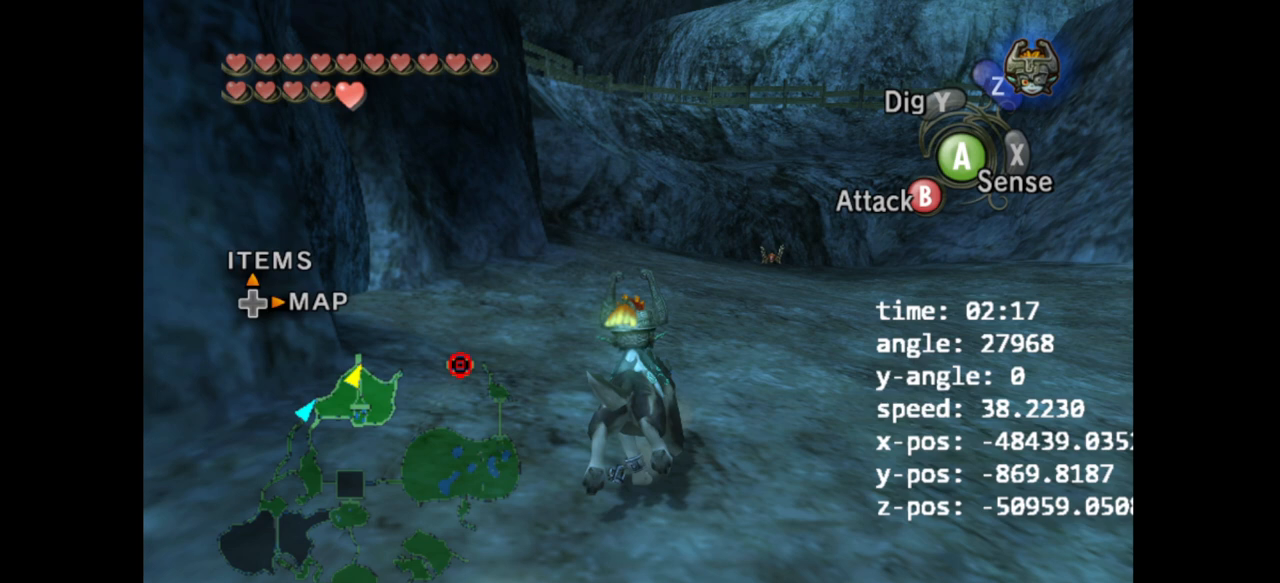
{"buttons": [], "left_stick": "up", "right_stick": "center", "events": []}
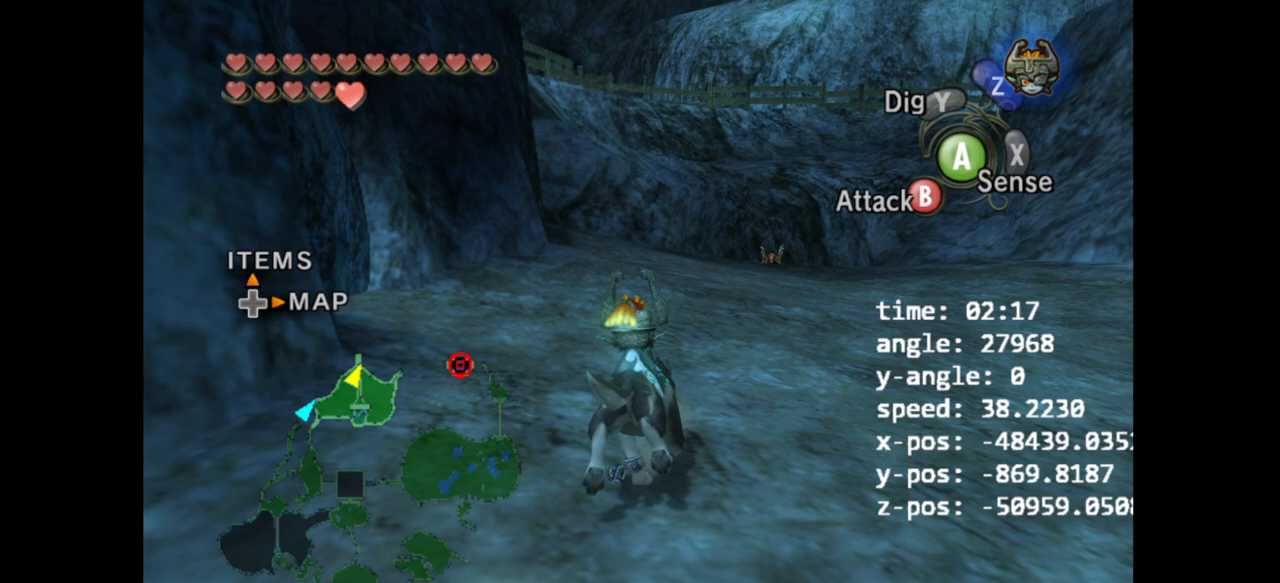
{"buttons": [], "left_stick": "up", "right_stick": "center", "events": []}
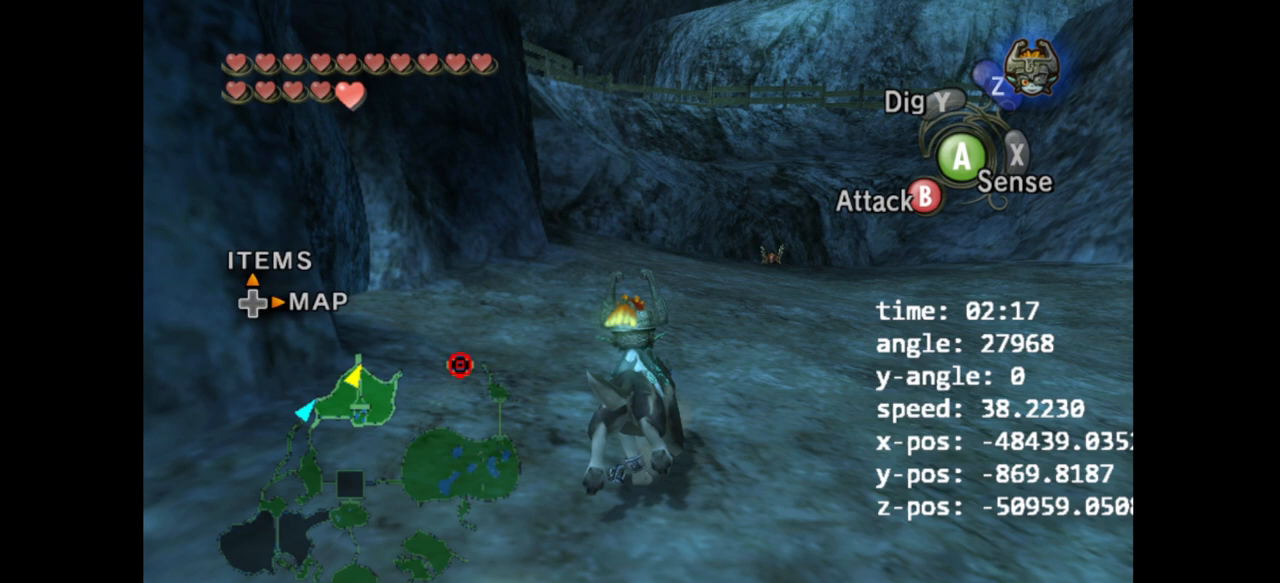
{"buttons": [], "left_stick": "up", "right_stick": "center", "events": []}
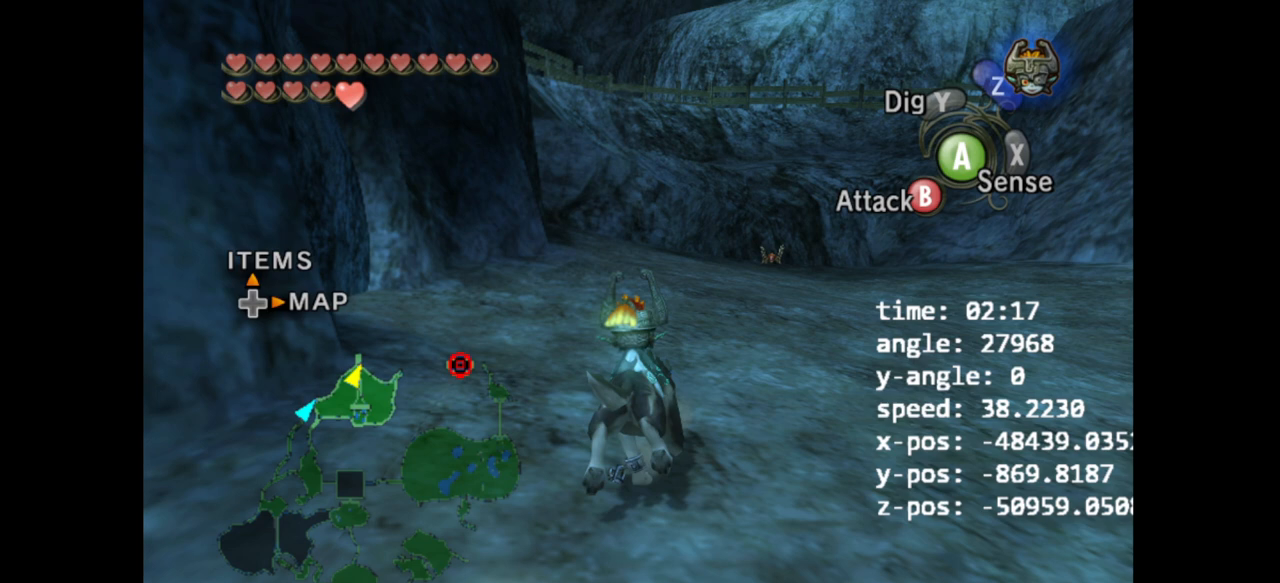
{"buttons": [], "left_stick": "up", "right_stick": "center", "events": []}
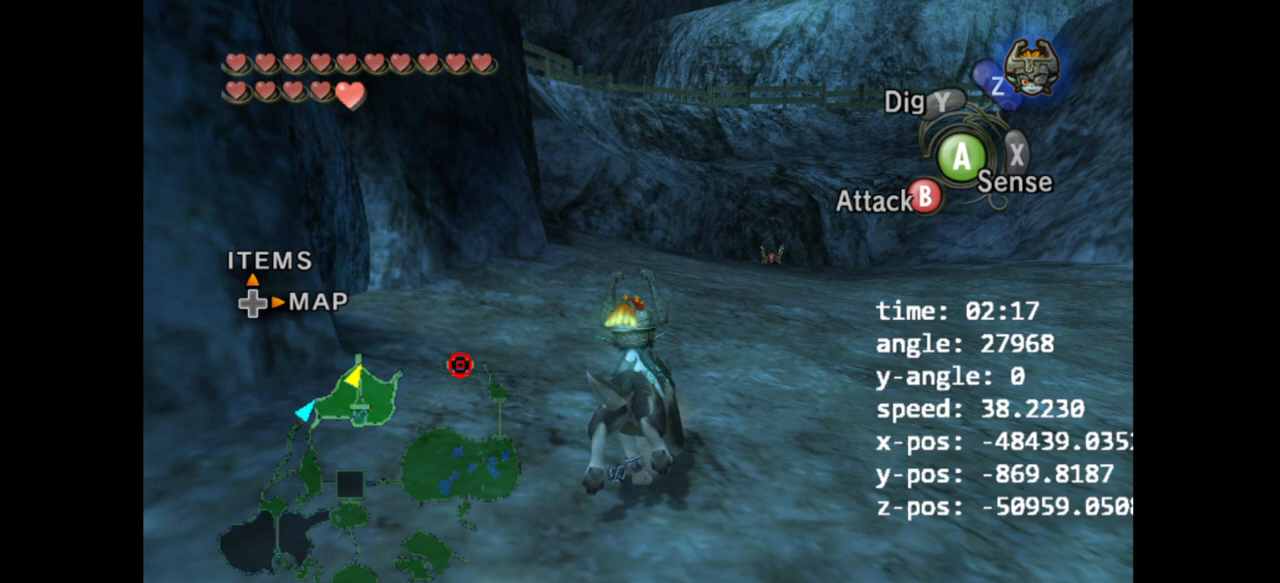
{"buttons": [], "left_stick": "up", "right_stick": "center", "events": []}
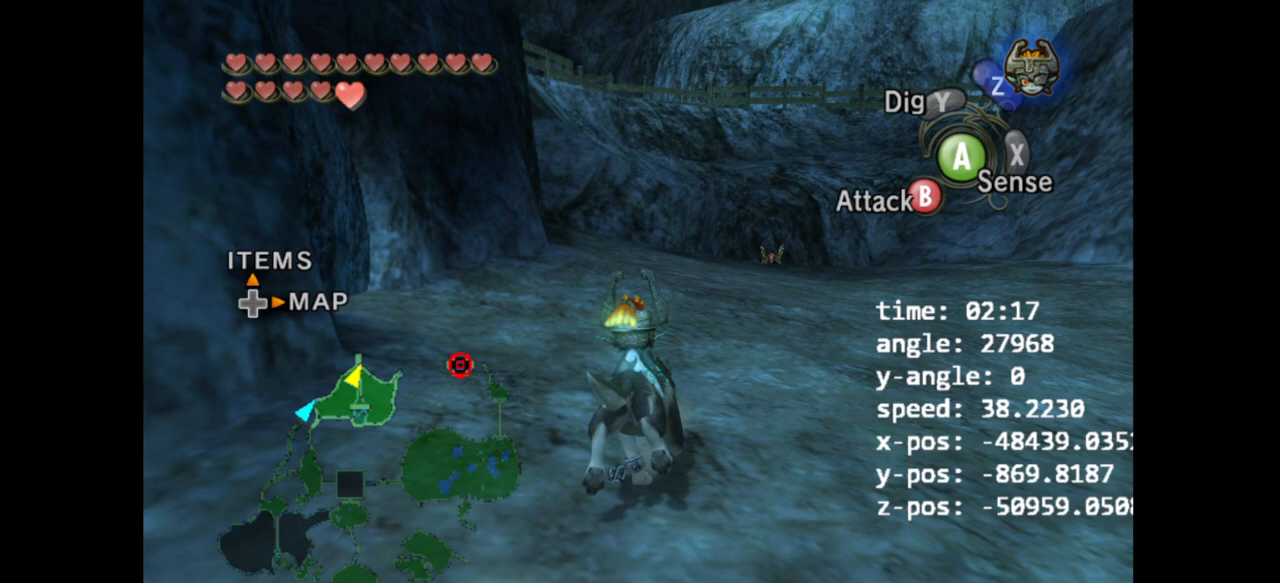
{"buttons": [], "left_stick": "up", "right_stick": "center", "events": []}
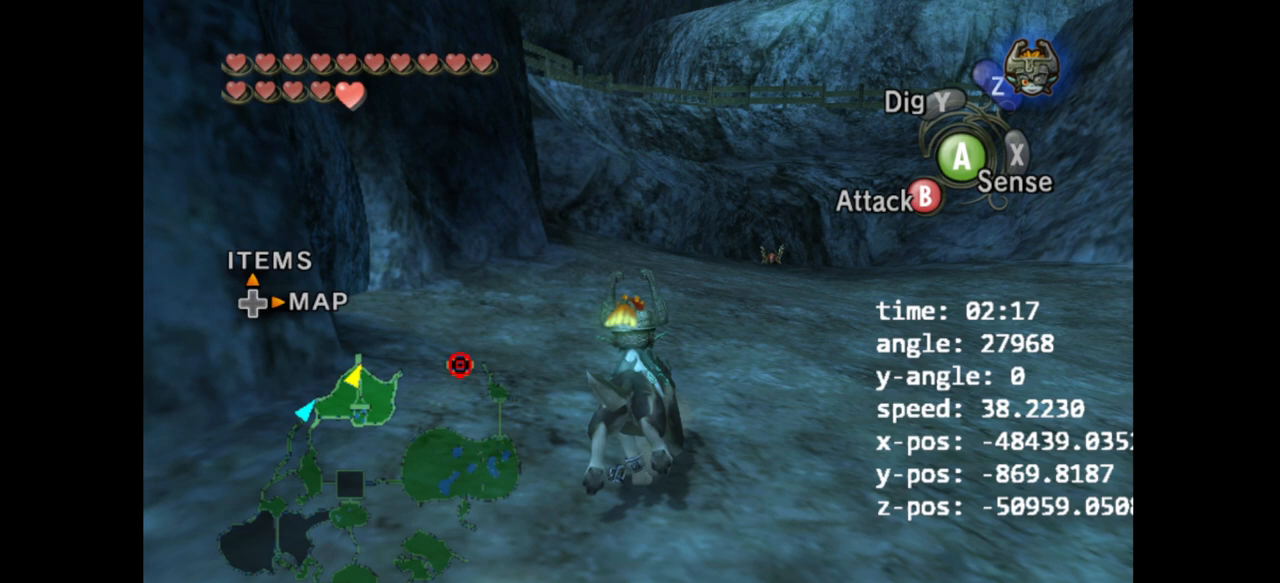
{"buttons": [], "left_stick": "up", "right_stick": "center", "events": []}
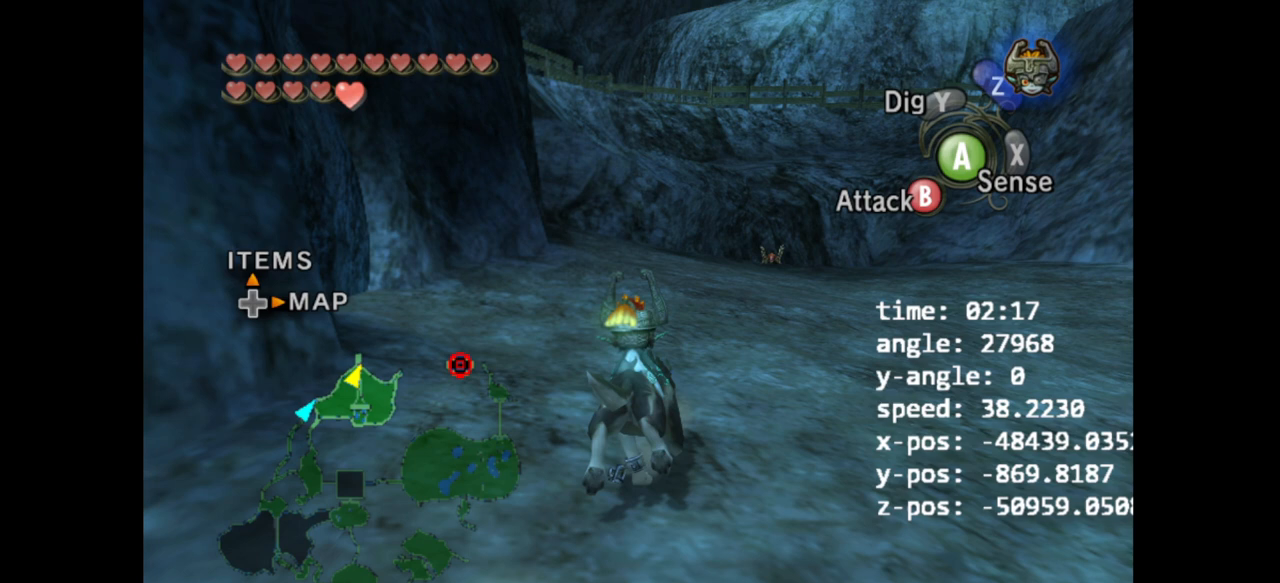
{"buttons": [], "left_stick": "up", "right_stick": "center", "events": []}
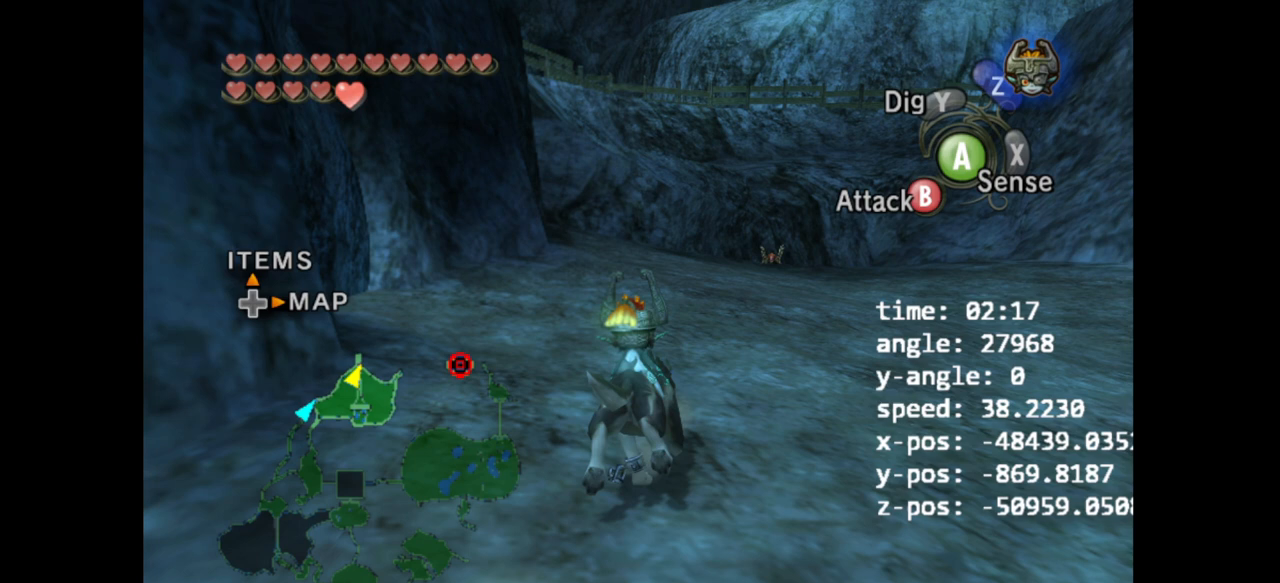
{"buttons": [], "left_stick": "up", "right_stick": "center", "events": []}
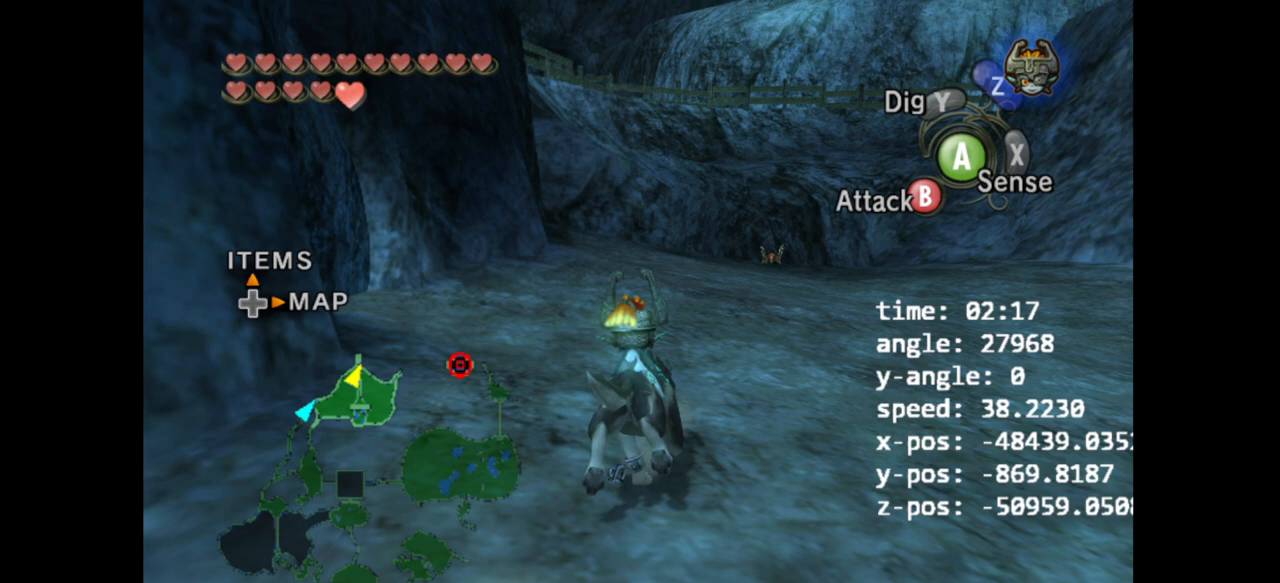
{"buttons": [], "left_stick": "up", "right_stick": "center", "events": []}
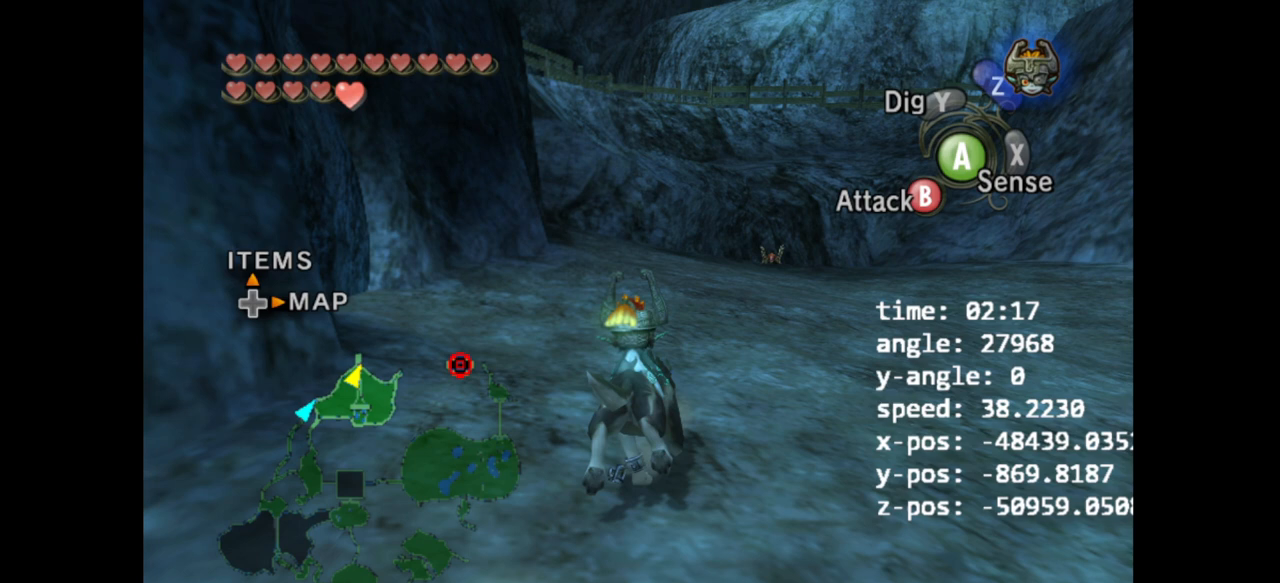
{"buttons": [], "left_stick": "up", "right_stick": "center", "events": []}
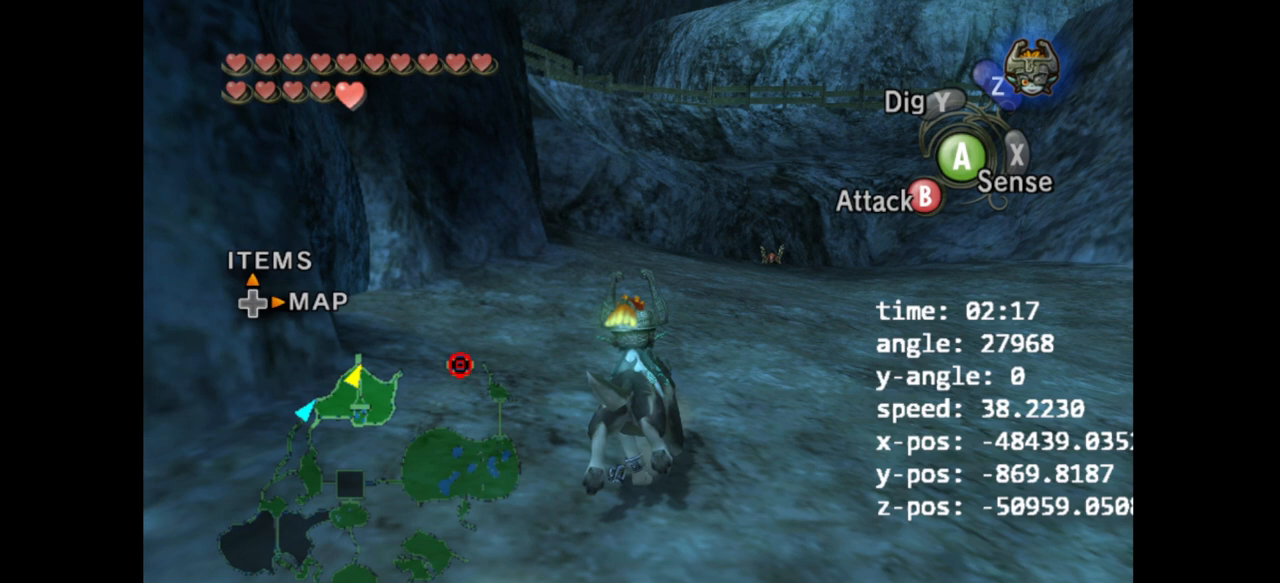
{"buttons": [], "left_stick": "up", "right_stick": "center", "events": []}